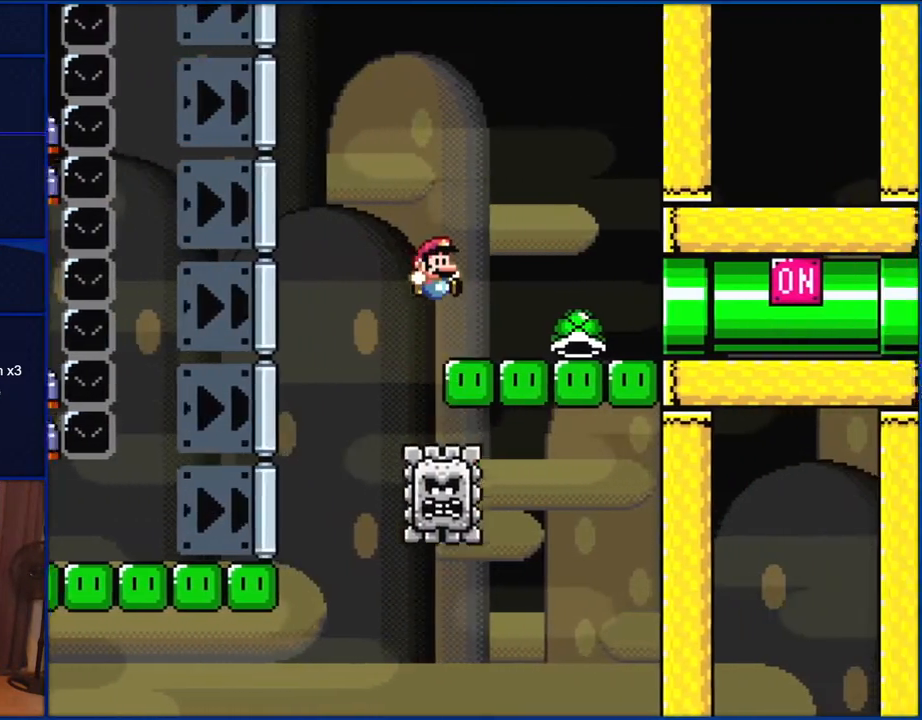
Gameplay with a controller (Nintendo layout); each line is a JSON object with the inputs held at the frame after it. "events" lists button and stick changes between this image and that frame as [ms after this image, input, new state], when the widget could be followed in between. Not read: L1 L3 R1 R3.
{"buttons": ["Y", "DPAD_RIGHT"], "events": [[300, "B", "up"]]}
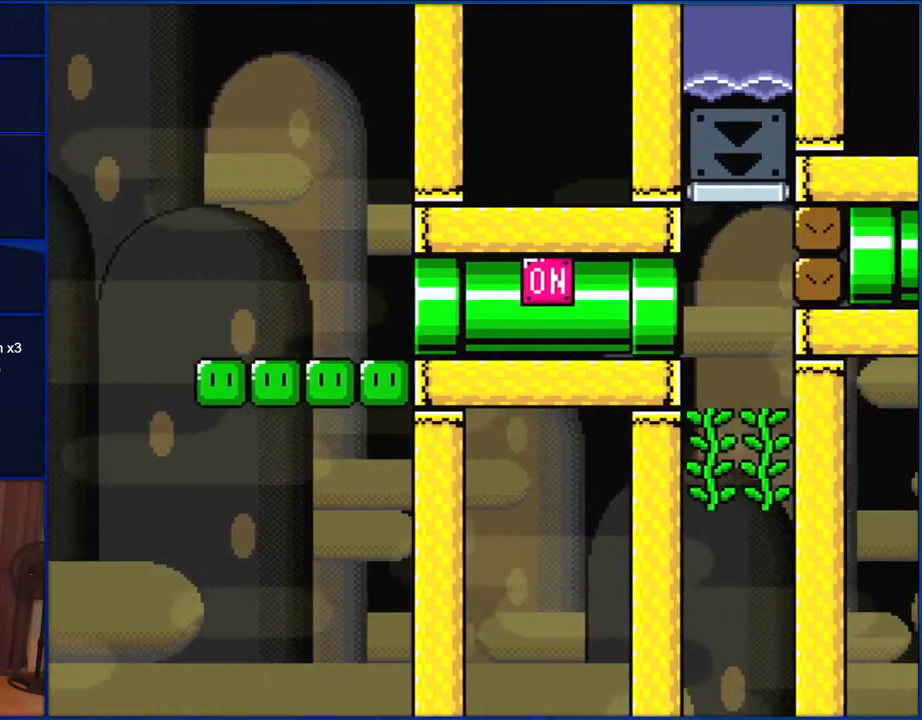
{"buttons": ["Y", "DPAD_UP", "DPAD_LEFT"], "events": [[383, "DPAD_UP", "down"], [433, "DPAD_LEFT", "down"], [433, "DPAD_RIGHT", "up"]]}
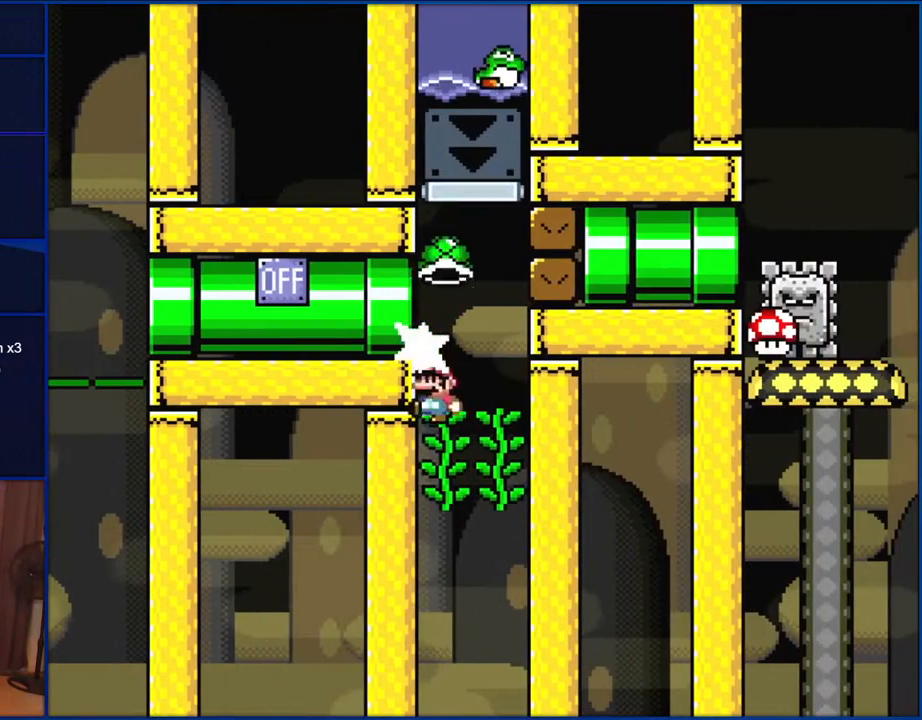
{"buttons": ["Y", "DPAD_LEFT"], "events": [[33, "Y", "up"], [117, "Y", "down"], [500, "DPAD_UP", "up"]]}
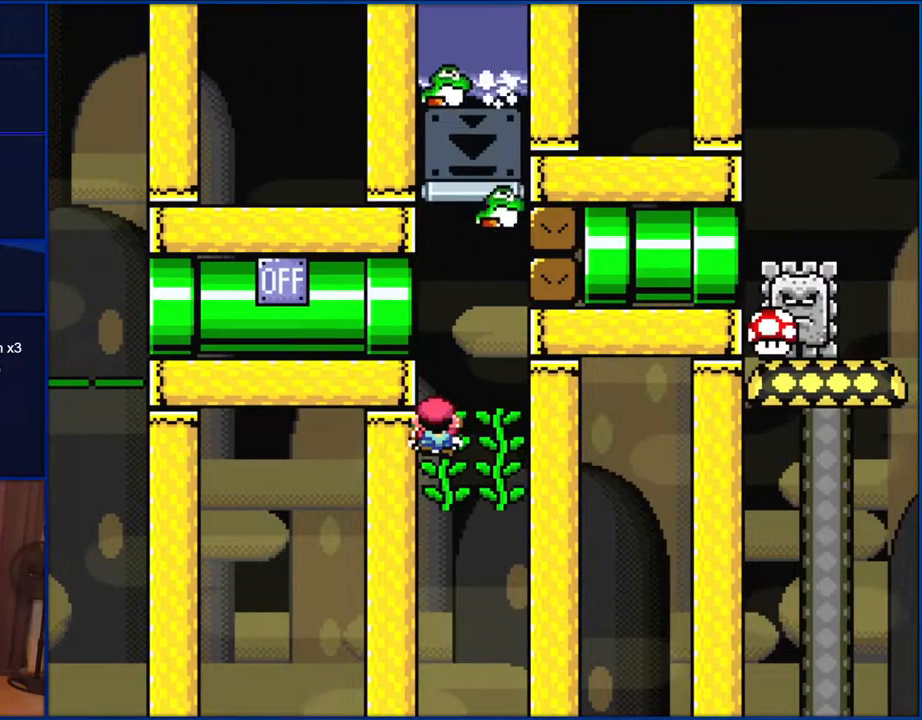
{"buttons": ["Y", "DPAD_RIGHT"], "events": [[33, "DPAD_LEFT", "up"], [333, "DPAD_RIGHT", "down"]]}
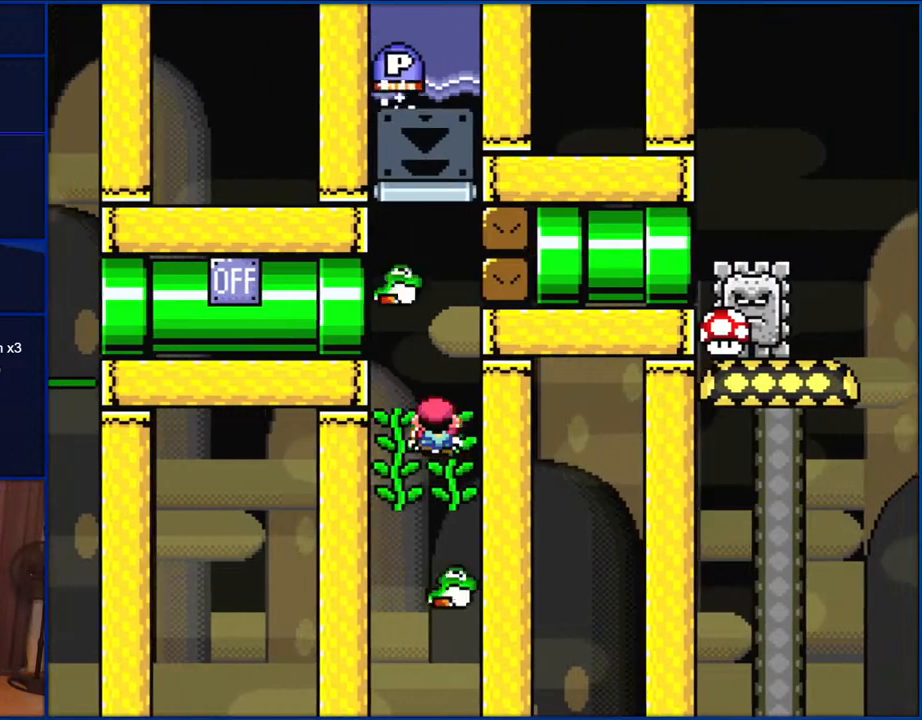
{"buttons": ["Y", "DPAD_LEFT"], "events": [[267, "DPAD_RIGHT", "up"], [333, "DPAD_LEFT", "down"]]}
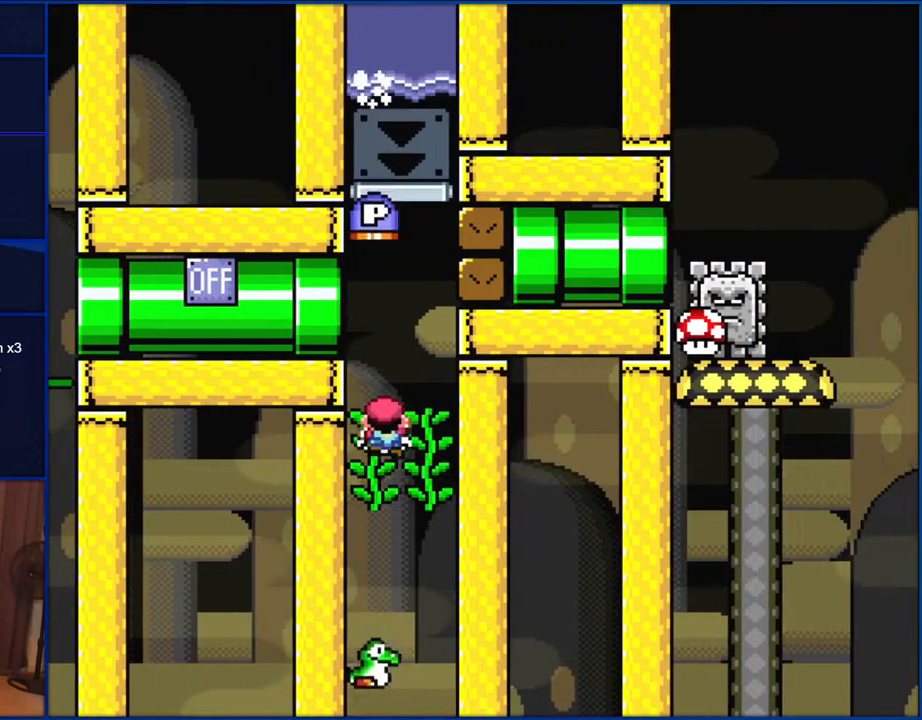
{"buttons": ["DPAD_UP", "DPAD_RIGHT"], "events": [[133, "DPAD_LEFT", "up"], [333, "DPAD_RIGHT", "down"], [350, "DPAD_UP", "down"], [467, "Y", "up"]]}
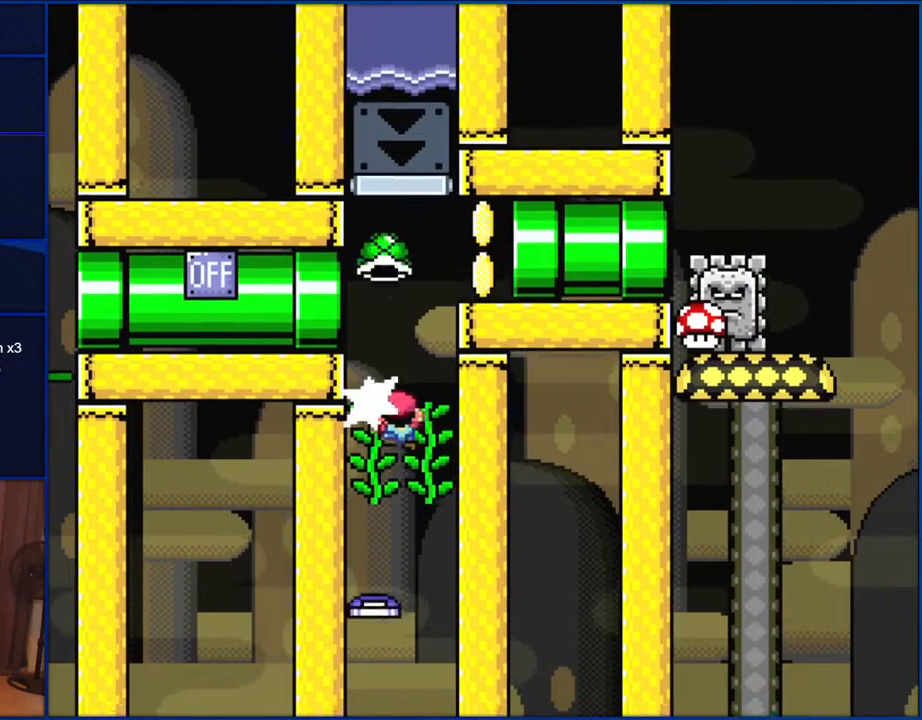
{"buttons": ["Y", "DPAD_RIGHT"], "events": [[67, "Y", "down"], [267, "DPAD_RIGHT", "up"], [333, "DPAD_UP", "up"], [367, "B", "down"], [433, "DPAD_RIGHT", "down"], [500, "B", "up"]]}
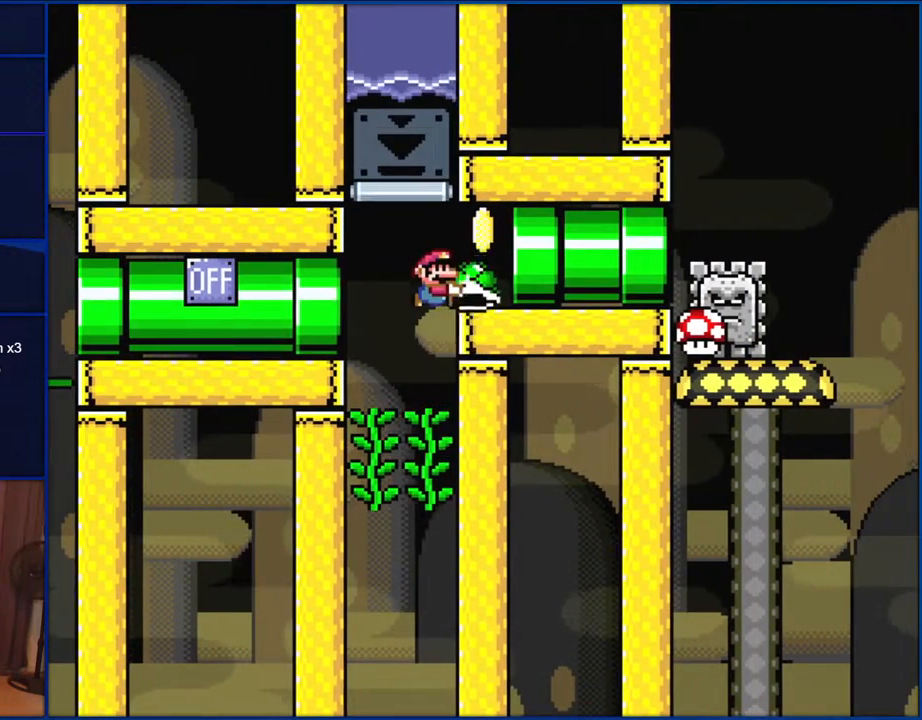
{"buttons": ["B", "Y", "DPAD_RIGHT"], "events": [[133, "B", "down"], [467, "A", "down"], [467, "DPAD_RIGHT", "up"], [500, "A", "up"], [500, "DPAD_RIGHT", "down"]]}
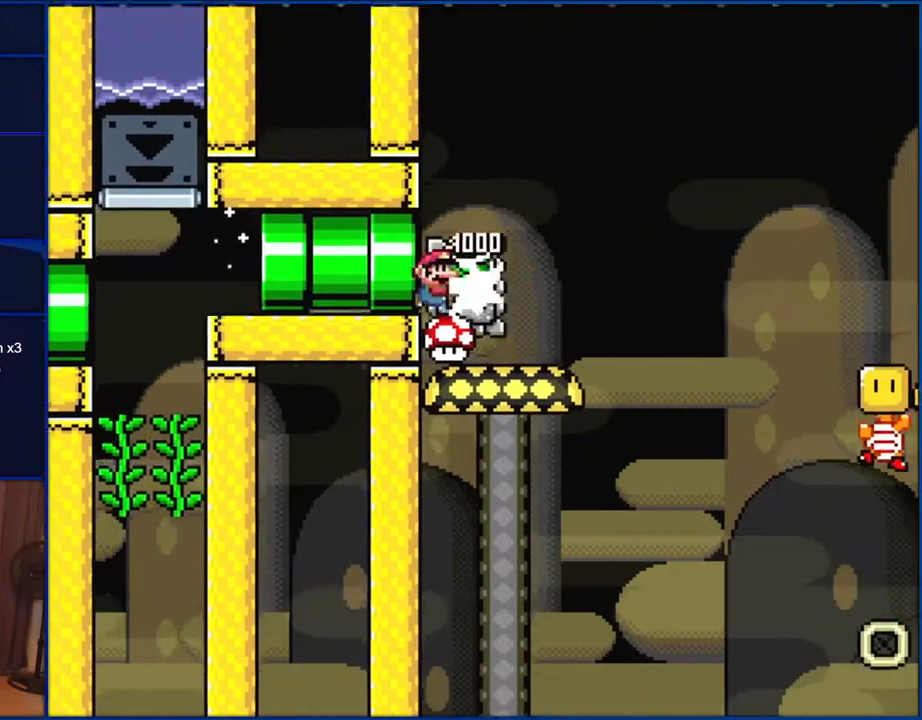
{"buttons": ["B", "Y"], "events": [[67, "DPAD_RIGHT", "up"]]}
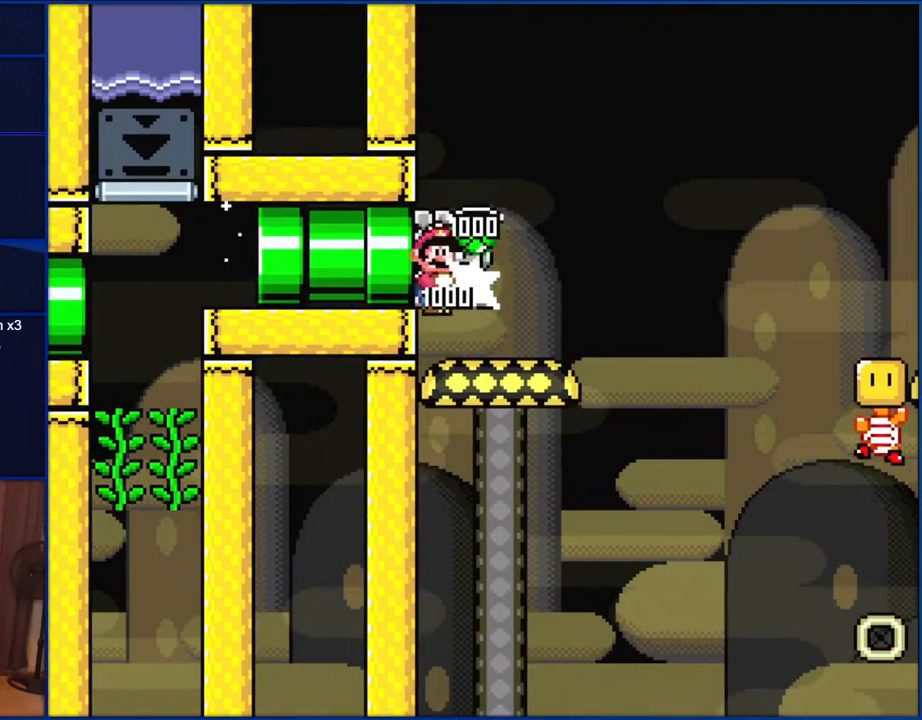
{"buttons": ["DPAD_RIGHT"], "events": [[367, "B", "up"], [383, "DPAD_RIGHT", "down"], [433, "Y", "up"]]}
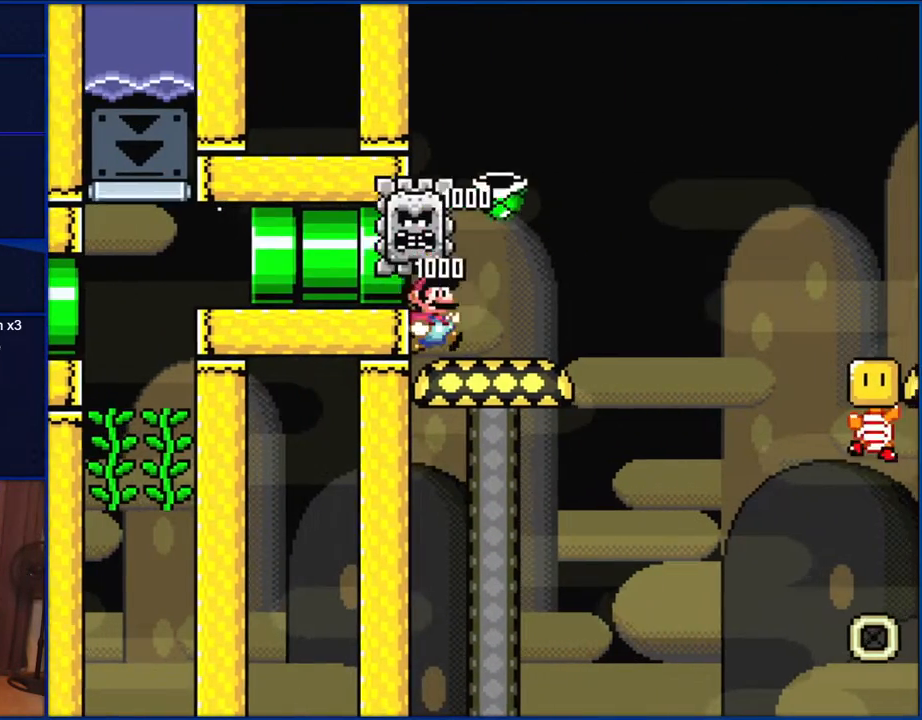
{"buttons": ["A", "X", "DPAD_RIGHT"], "events": [[33, "X", "down"], [333, "A", "down"]]}
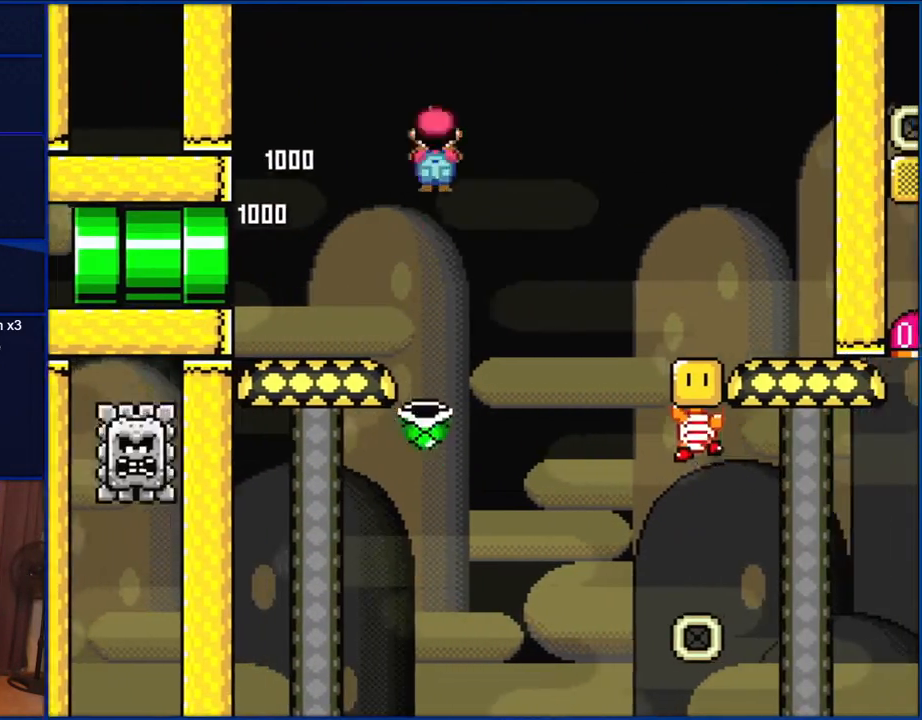
{"buttons": ["X", "DPAD_RIGHT"], "events": [[333, "A", "up"]]}
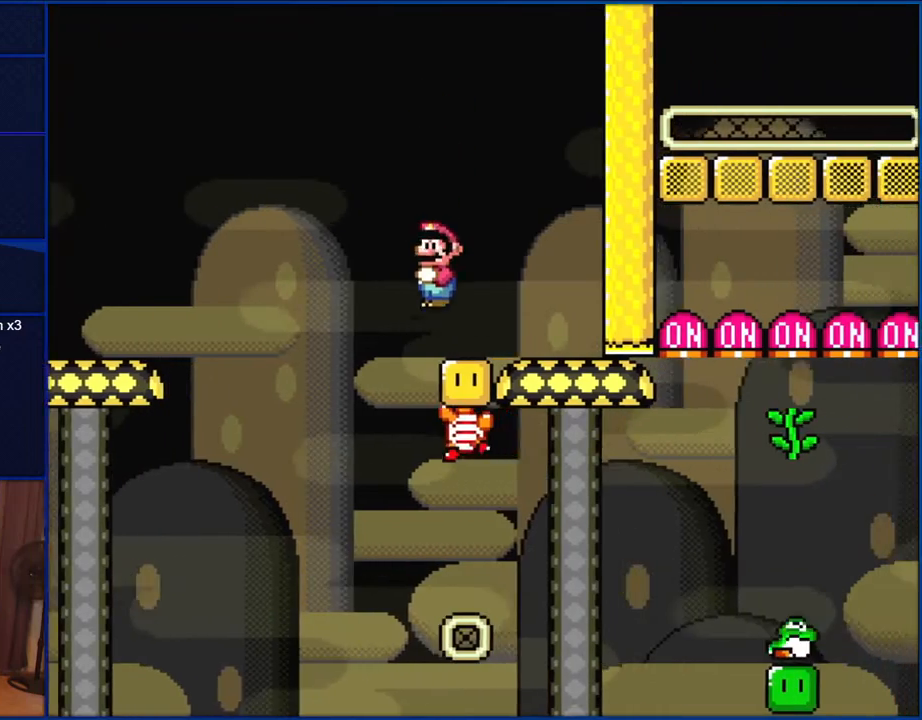
{"buttons": ["Y", "DPAD_DOWN"]}
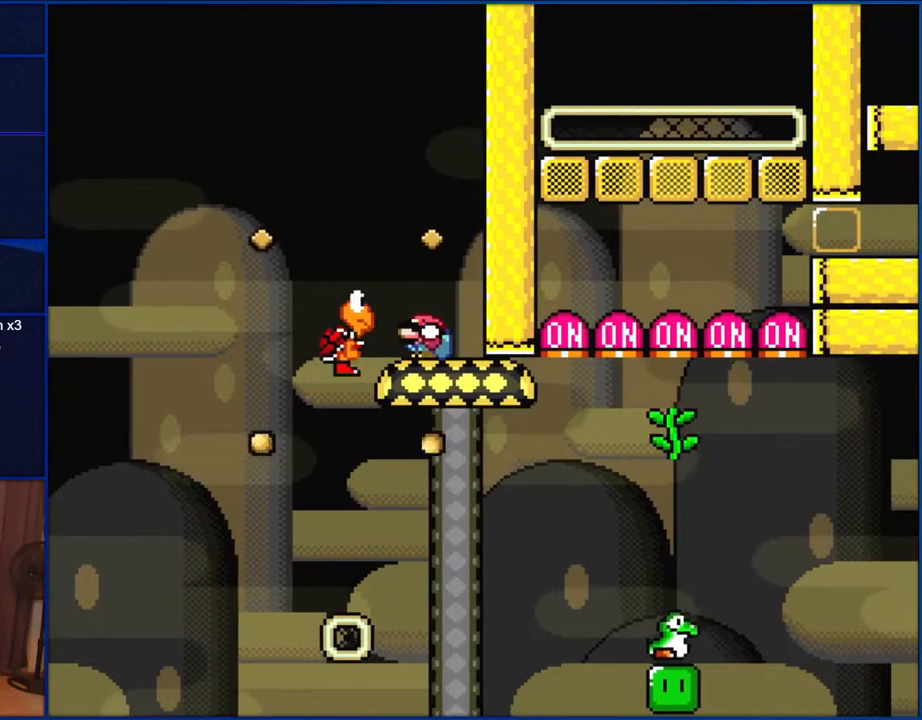
{"buttons": ["B", "Y", "DPAD_DOWN", "DPAD_LEFT"], "events": [[133, "DPAD_LEFT", "down"], [150, "B", "down"], [433, "B", "up"], [500, "B", "down"]]}
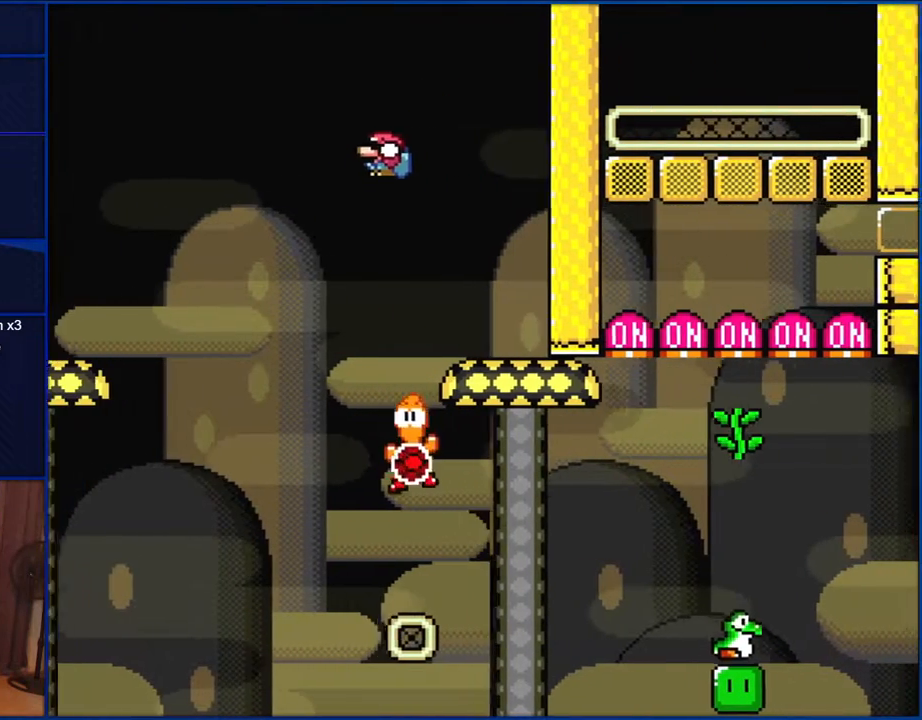
{"buttons": ["Y", "DPAD_DOWN", "DPAD_RIGHT"], "events": [[33, "DPAD_LEFT", "up"], [100, "DPAD_RIGHT", "down"], [150, "B", "up"]]}
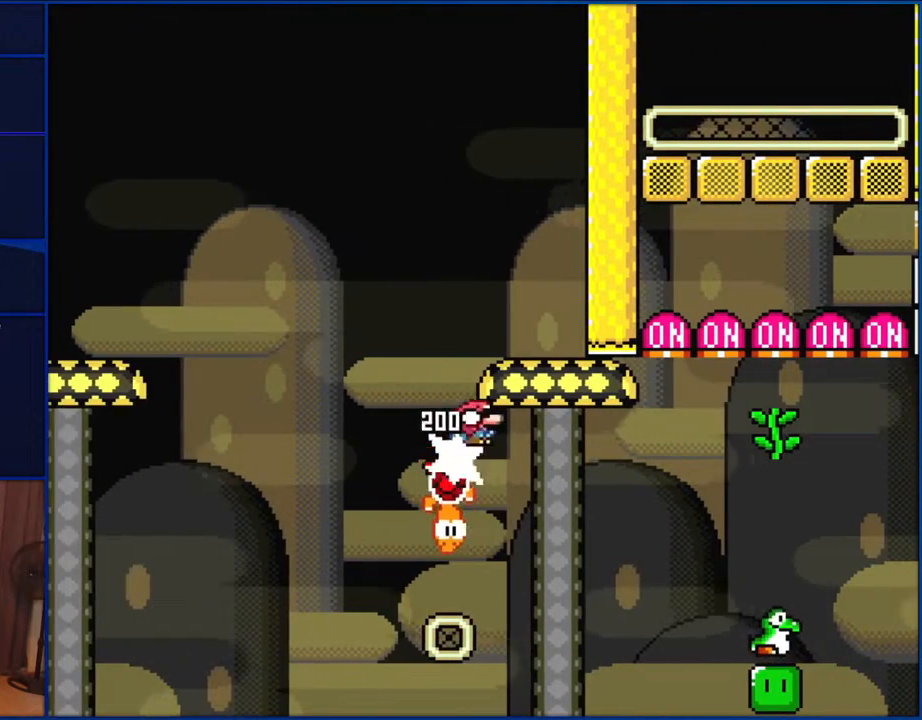
{"buttons": ["B", "Y", "DPAD_DOWN", "DPAD_RIGHT"], "events": [[100, "B", "down"]]}
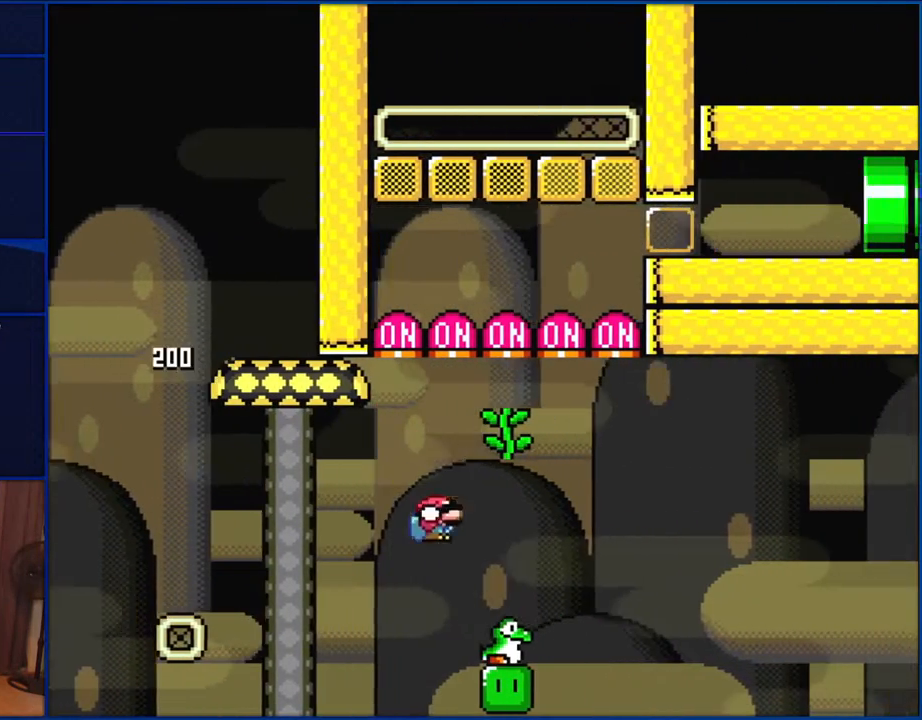
{"buttons": ["Y", "DPAD_RIGHT"], "events": [[100, "DPAD_DOWN", "up"], [100, "DPAD_RIGHT", "up"], [167, "B", "up"], [167, "DPAD_LEFT", "down"], [333, "DPAD_LEFT", "up"], [500, "DPAD_RIGHT", "down"]]}
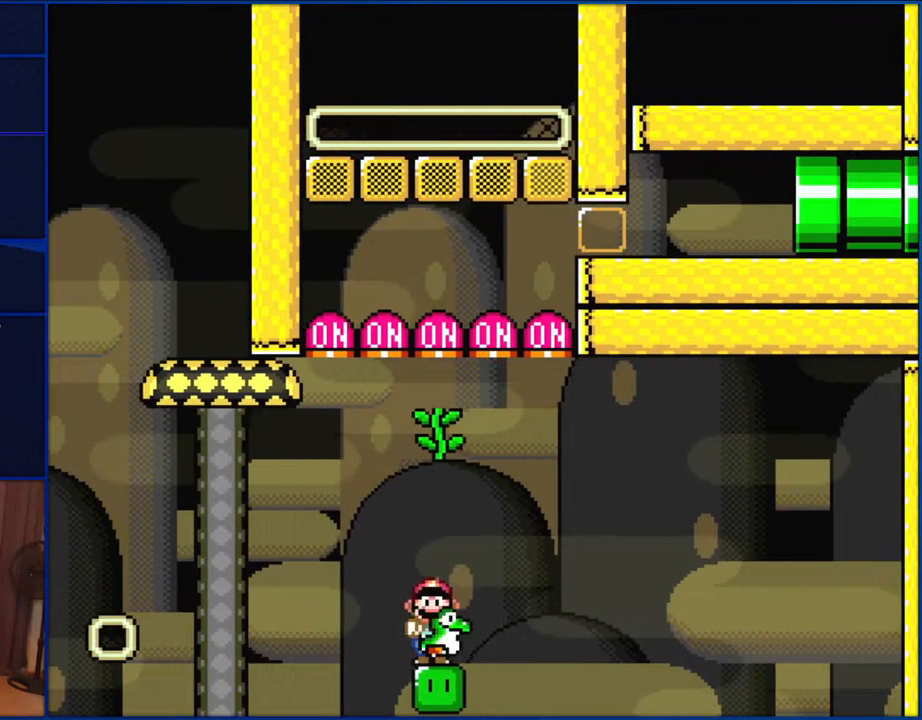
{"buttons": ["B", "Y", "DPAD_DOWN"], "events": [[67, "DPAD_RIGHT", "up"], [200, "DPAD_UP", "down"], [300, "Y", "up"], [333, "DPAD_UP", "up"], [350, "DPAD_DOWN", "down"], [467, "B", "down"], [467, "Y", "down"]]}
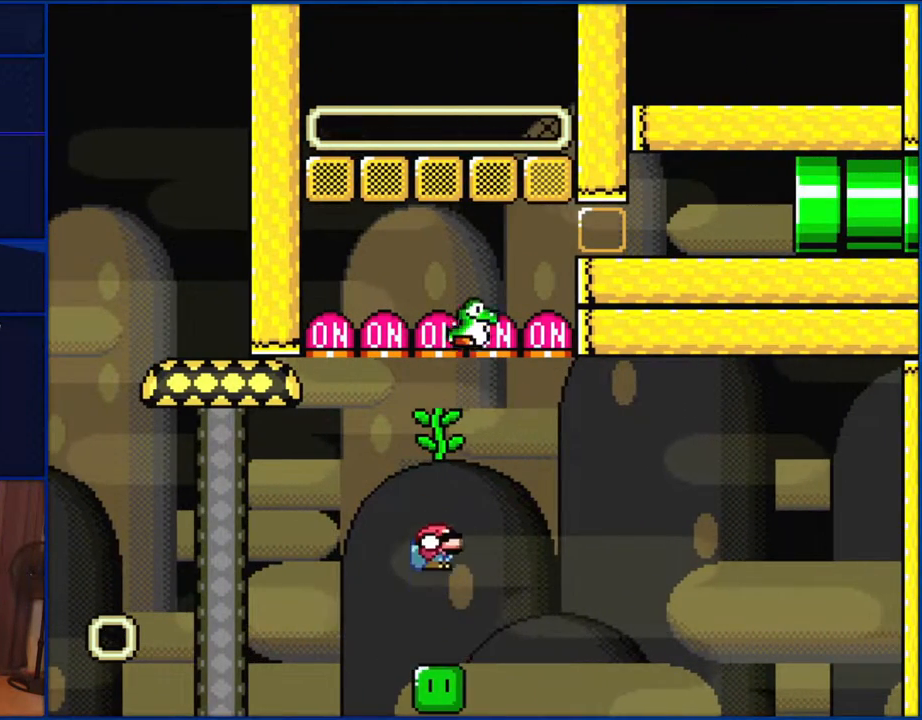
{"buttons": ["B", "Y", "DPAD_DOWN", "DPAD_RIGHT"], "events": [[133, "DPAD_DOWN", "up"], [250, "B", "up"], [250, "DPAD_UP", "down"], [383, "DPAD_UP", "up"], [433, "DPAD_RIGHT", "down"], [450, "B", "down"], [450, "DPAD_DOWN", "down"]]}
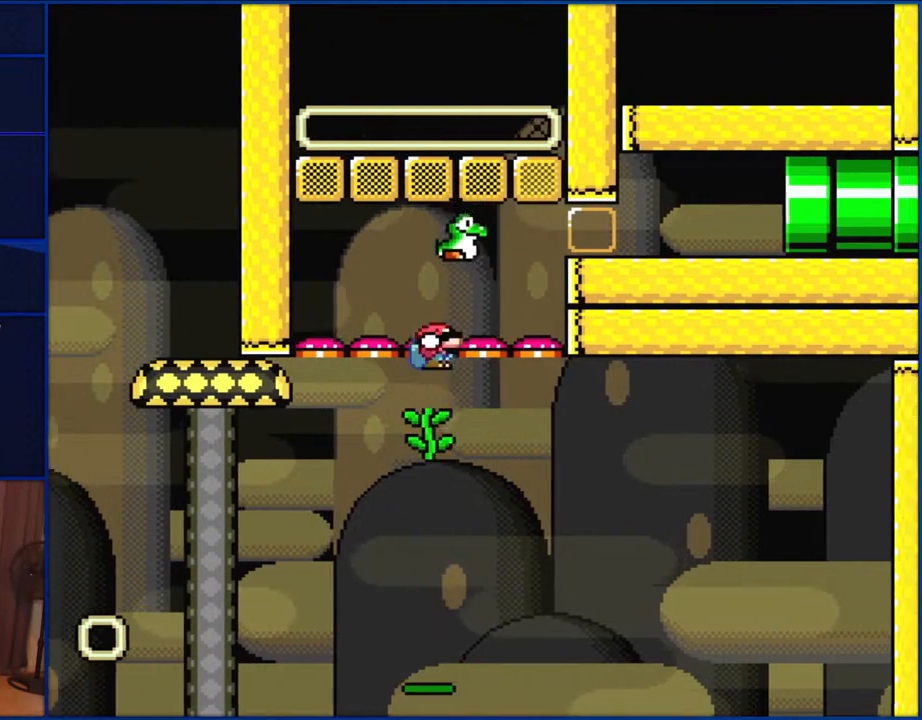
{"buttons": ["B", "Y", "DPAD_DOWN", "DPAD_RIGHT"], "events": [[100, "B", "up"], [133, "B", "down"]]}
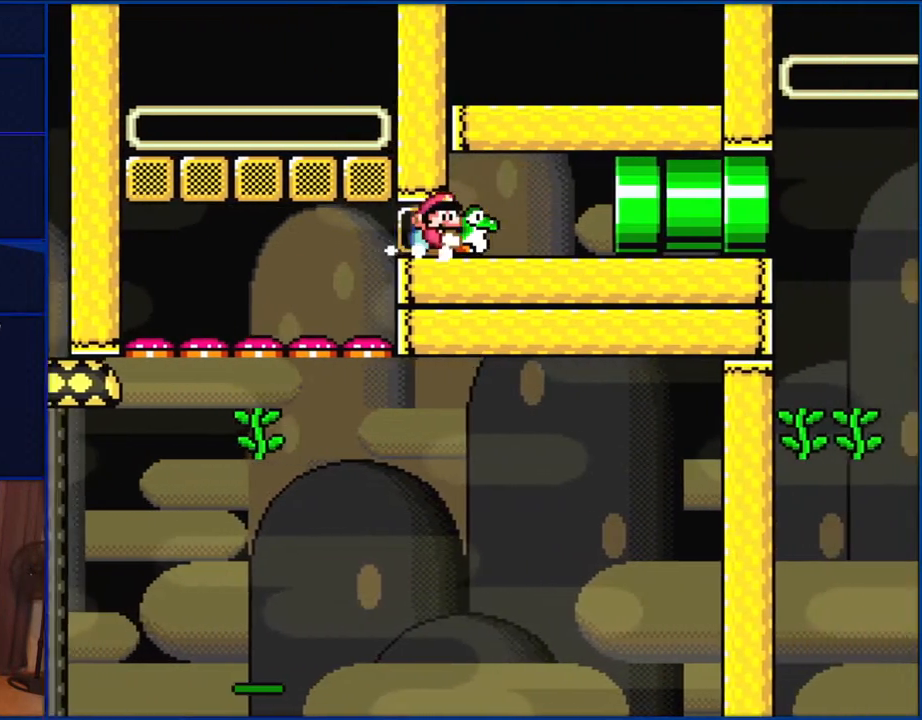
{"buttons": ["B", "Y", "DPAD_DOWN", "DPAD_LEFT"], "events": [[467, "DPAD_RIGHT", "up"], [500, "DPAD_LEFT", "down"]]}
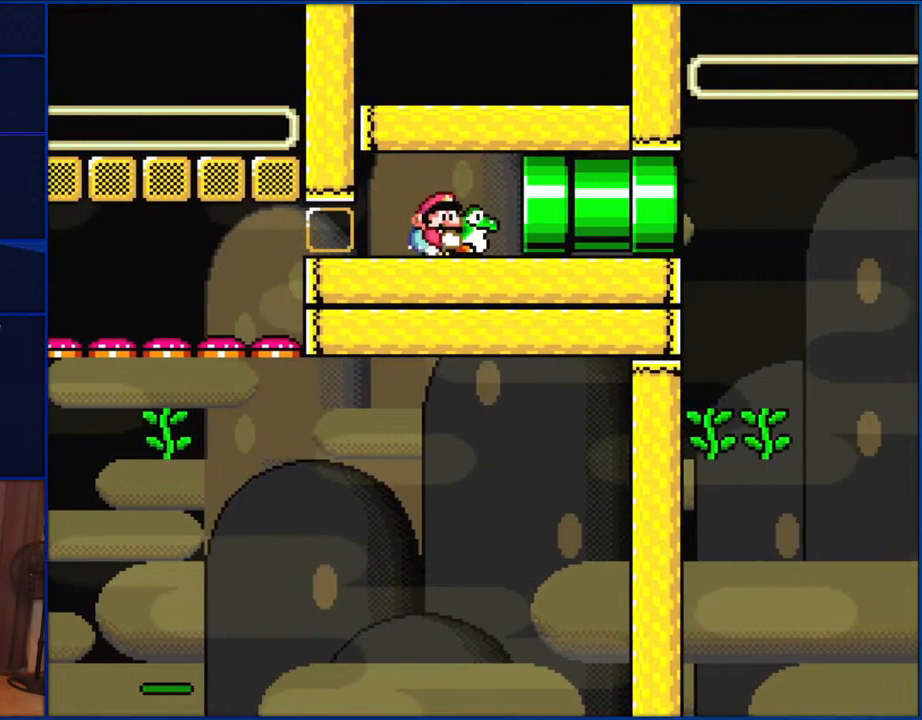
{"buttons": ["Y"], "events": [[33, "B", "up"], [117, "DPAD_DOWN", "up"], [117, "DPAD_LEFT", "up"]]}
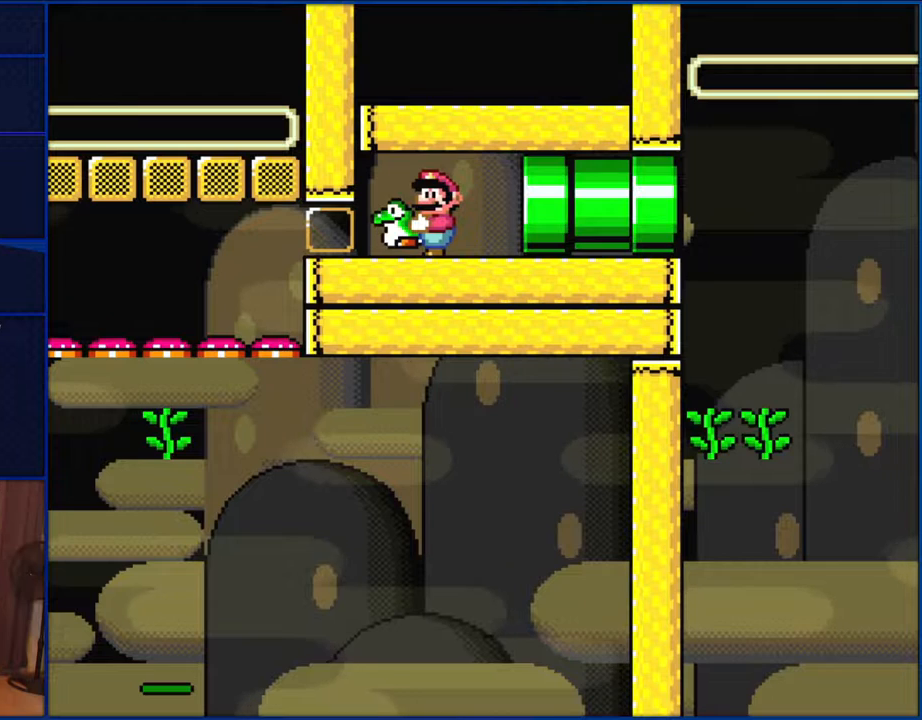
{"buttons": ["Y"], "events": []}
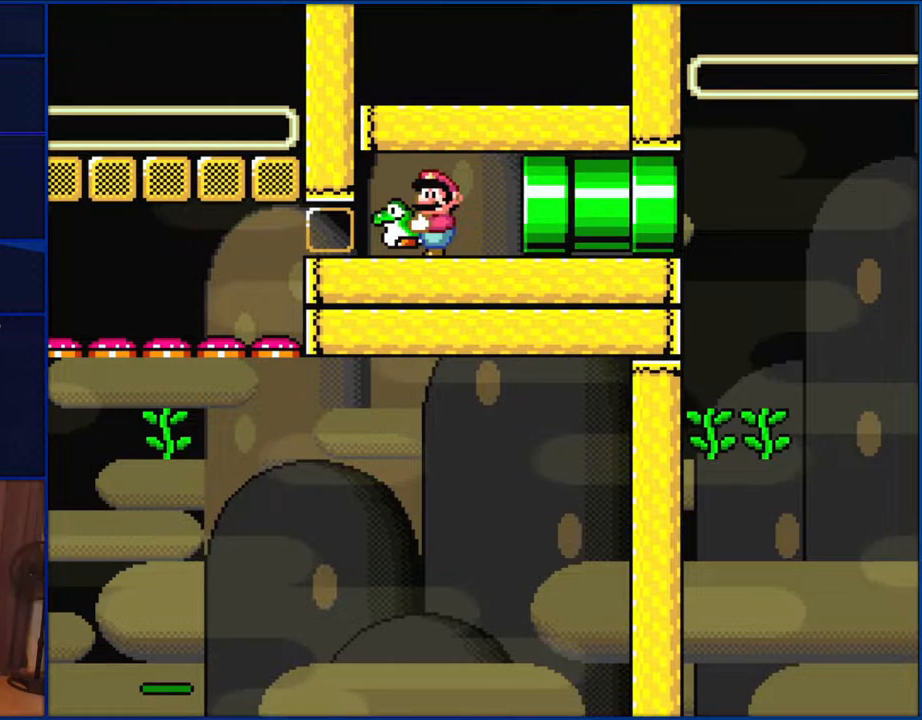
{"buttons": ["Y"], "events": []}
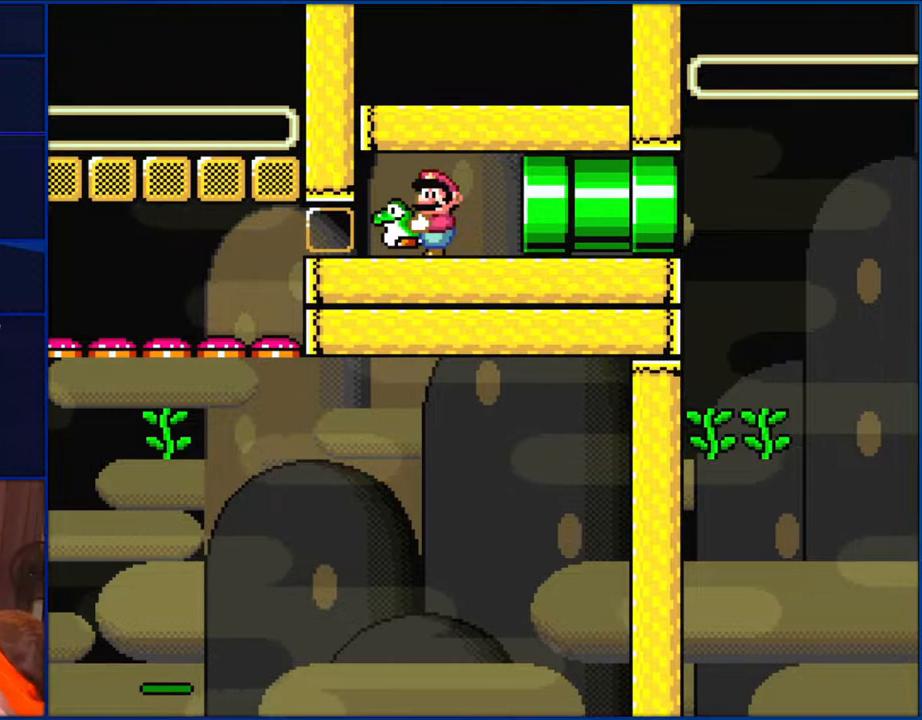
{"buttons": ["Y"], "events": []}
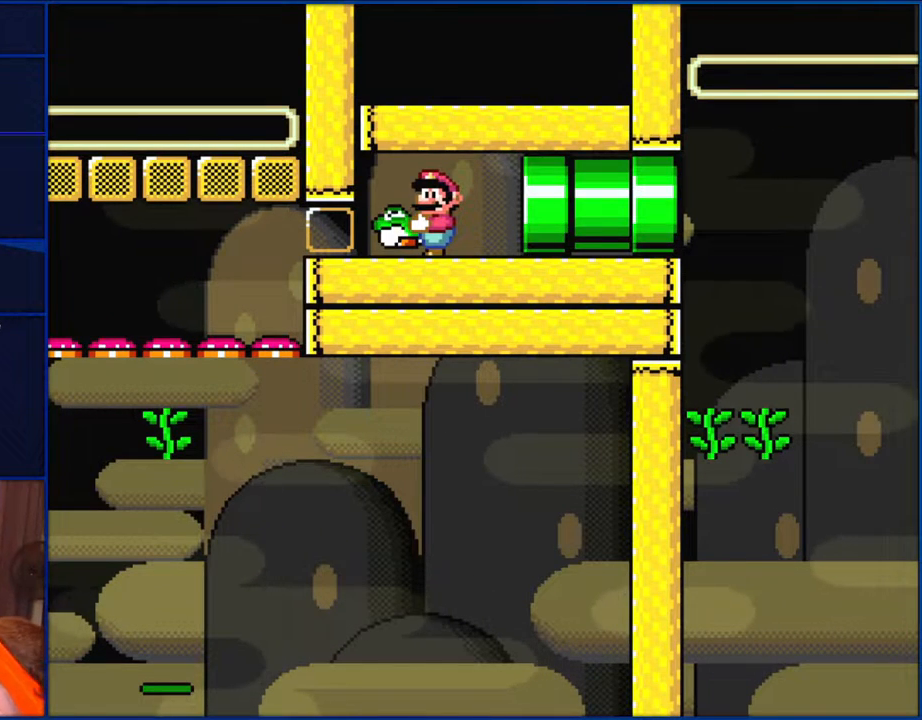
{"buttons": ["Y"], "events": []}
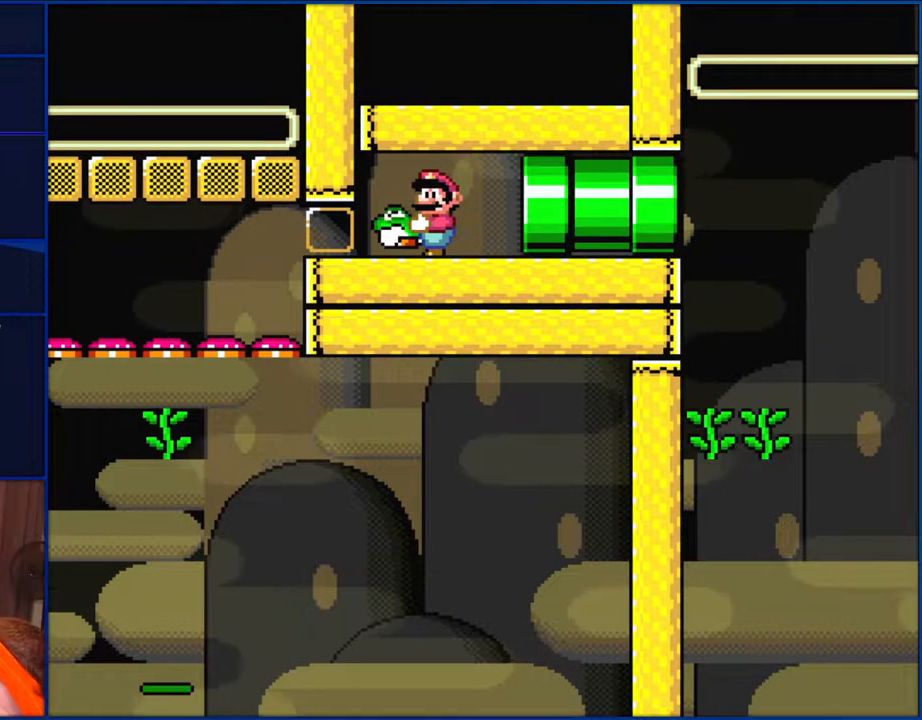
{"buttons": ["Y"], "events": []}
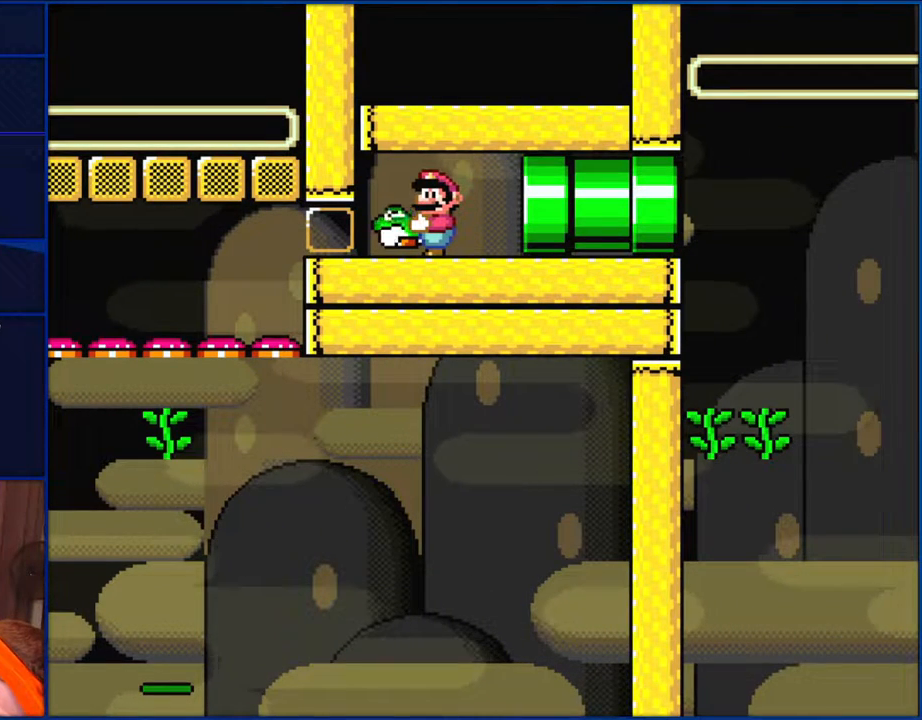
{"buttons": ["Y"], "events": []}
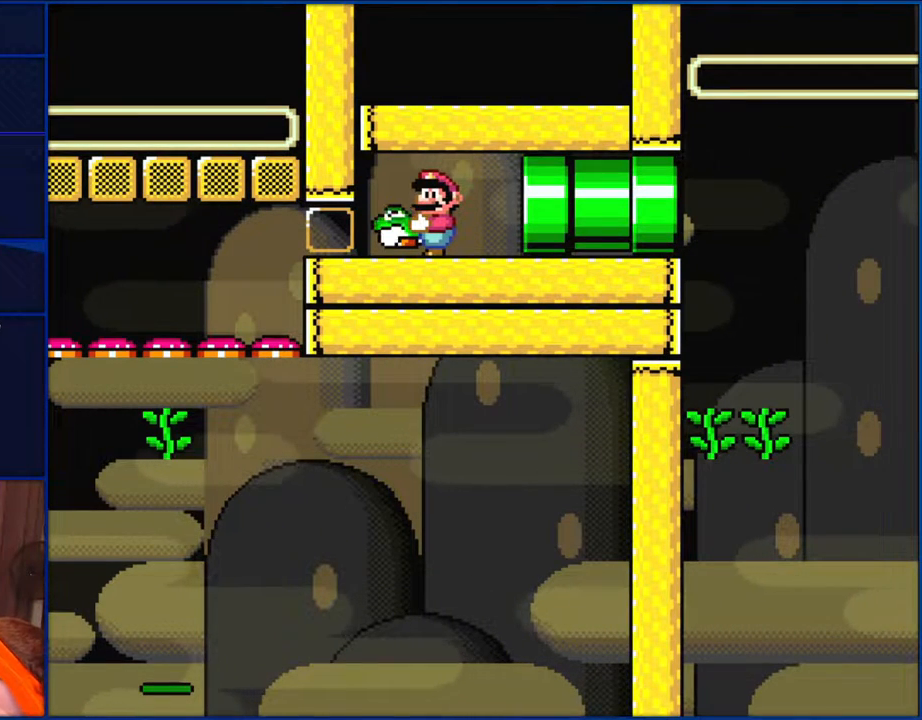
{"buttons": ["Y"], "events": []}
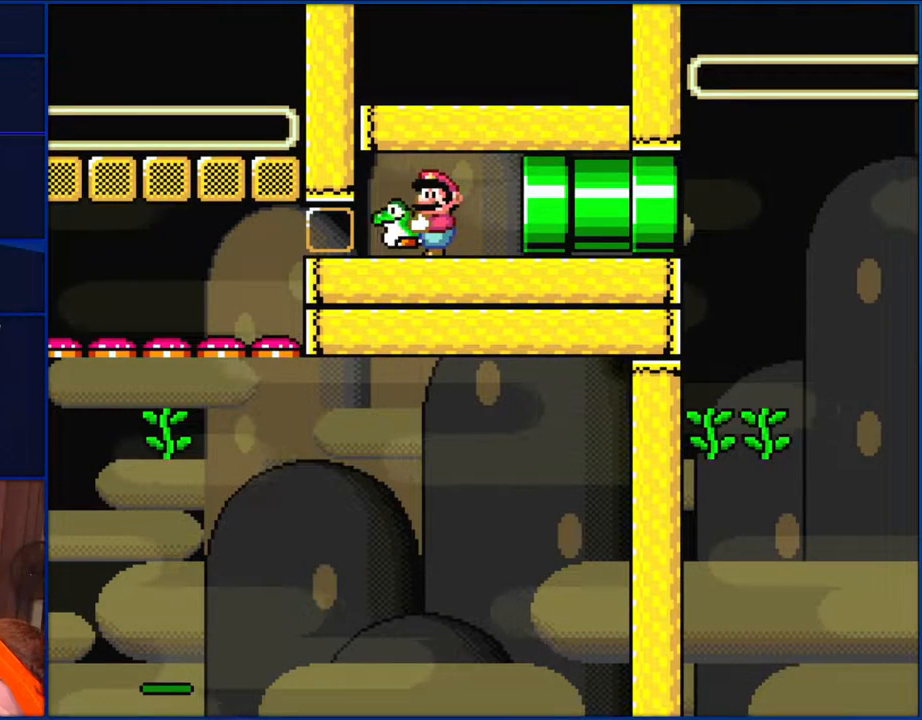
{"buttons": ["Y"], "events": []}